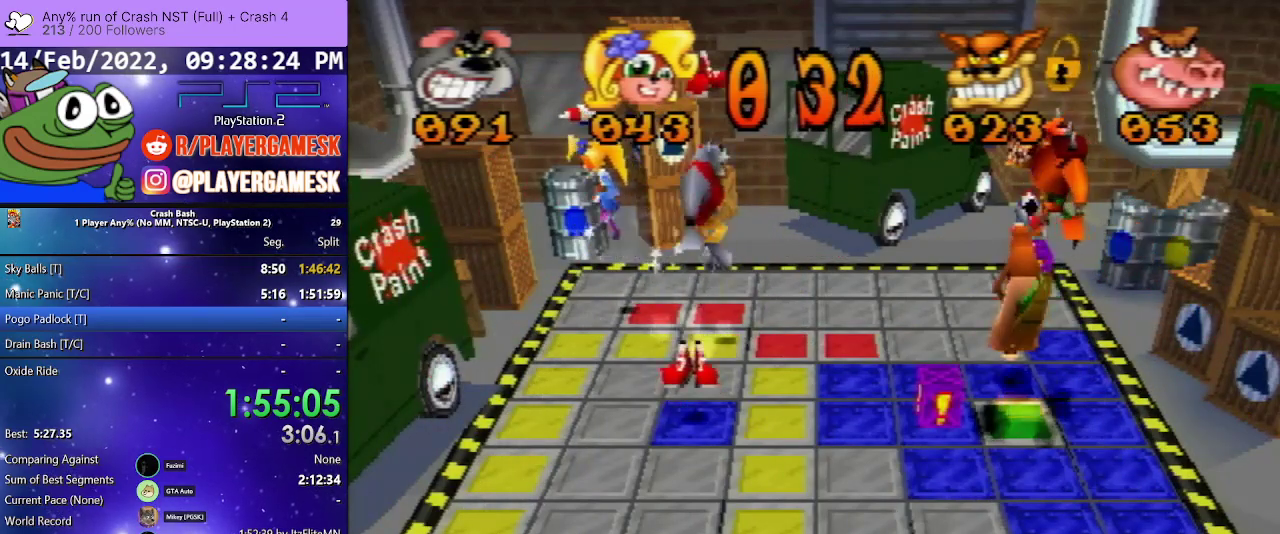
Gameplay with a controller (PlayStation layout); each line is a JSON object with the inputs held at the frame after it. "events" lists button and stick changes between this image and that frame as [ms after this image, input, new state], when the widget could be followed in between. Not read: L3 R3 left_stick right_stick.
{"buttons": [], "events": [[133, "DPAD_RIGHT", "down"], [300, "DPAD_RIGHT", "up"]]}
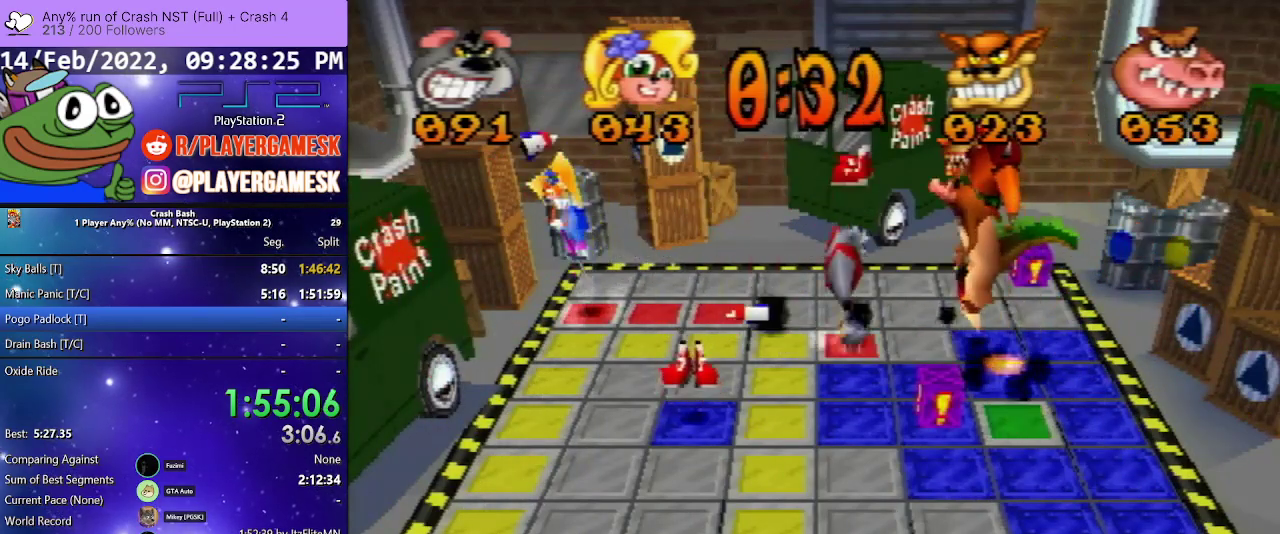
{"buttons": ["DPAD_DOWN"], "events": [[267, "DPAD_DOWN", "down"]]}
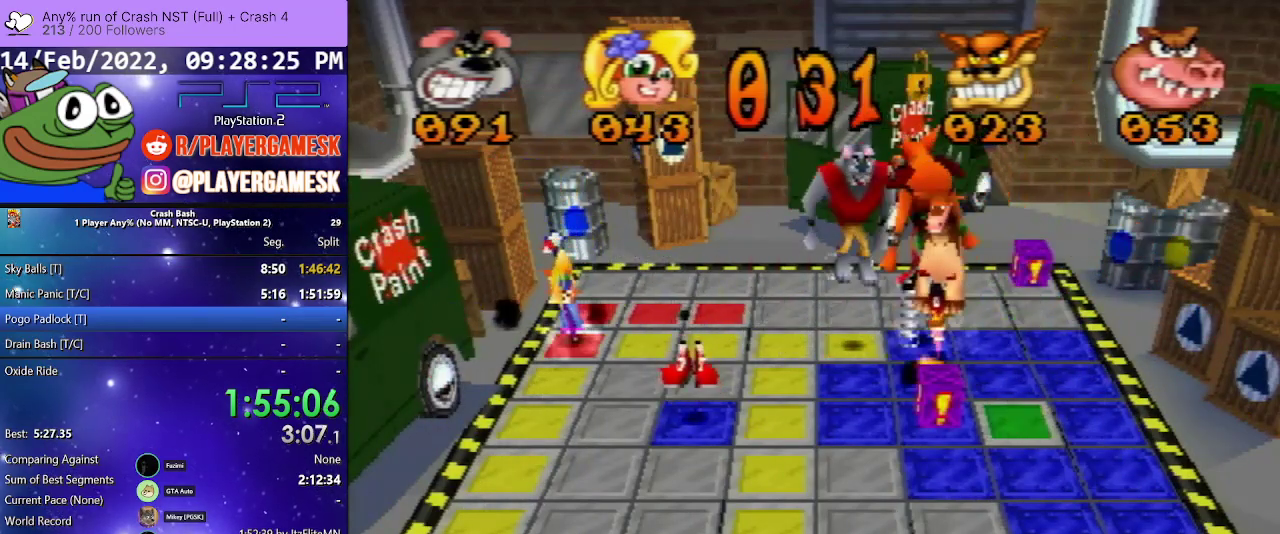
{"buttons": ["DPAD_RIGHT"], "events": [[300, "DPAD_DOWN", "up"], [400, "DPAD_RIGHT", "down"]]}
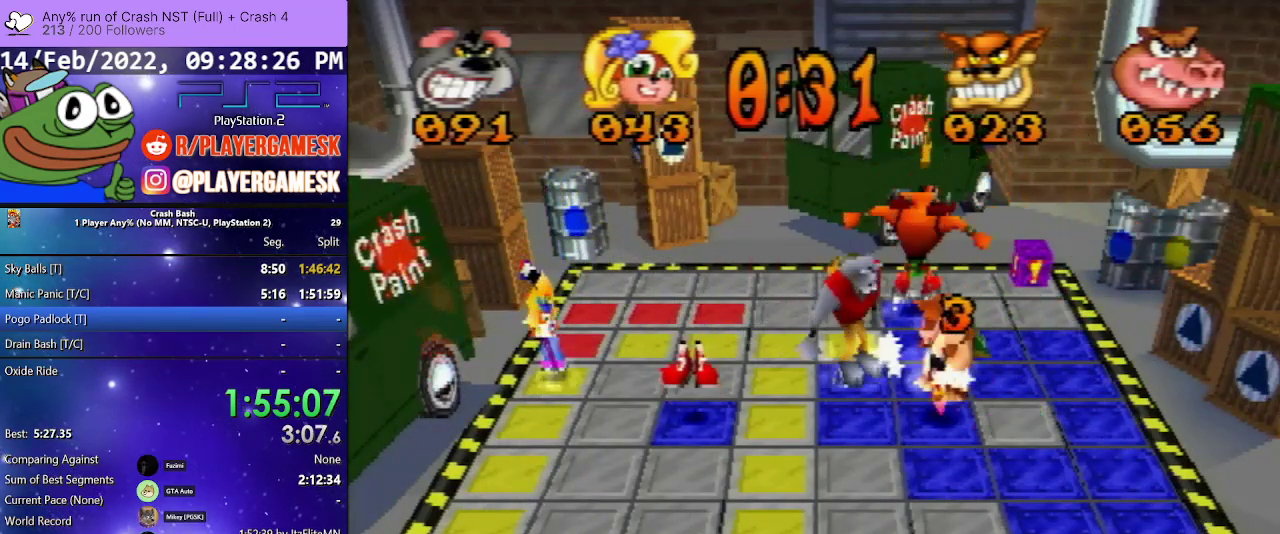
{"buttons": ["DPAD_RIGHT"], "events": []}
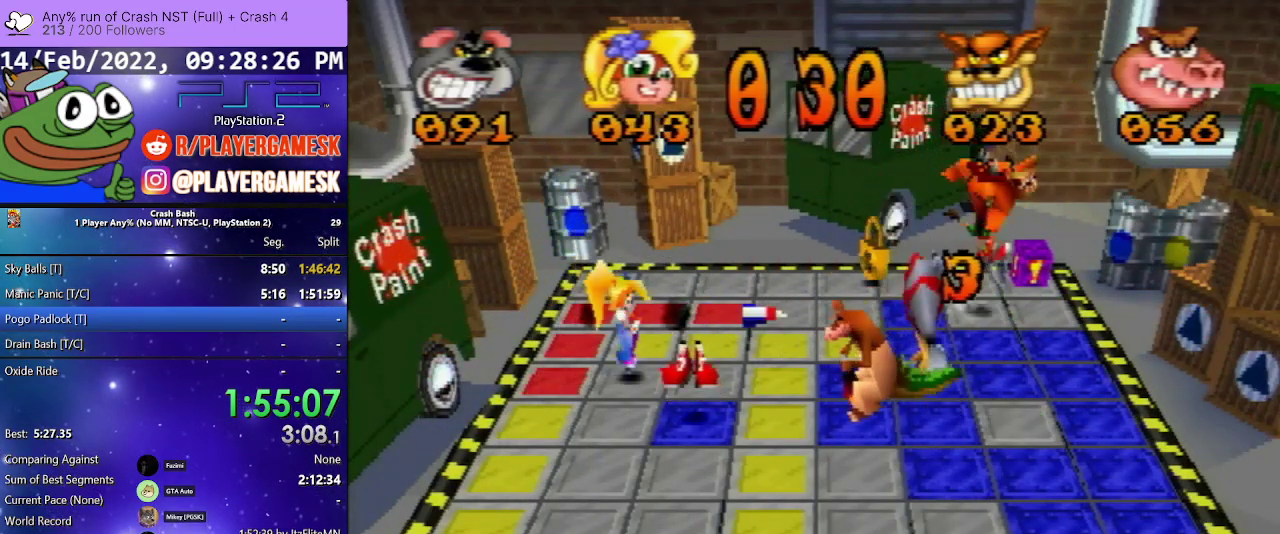
{"buttons": ["DPAD_RIGHT"], "events": []}
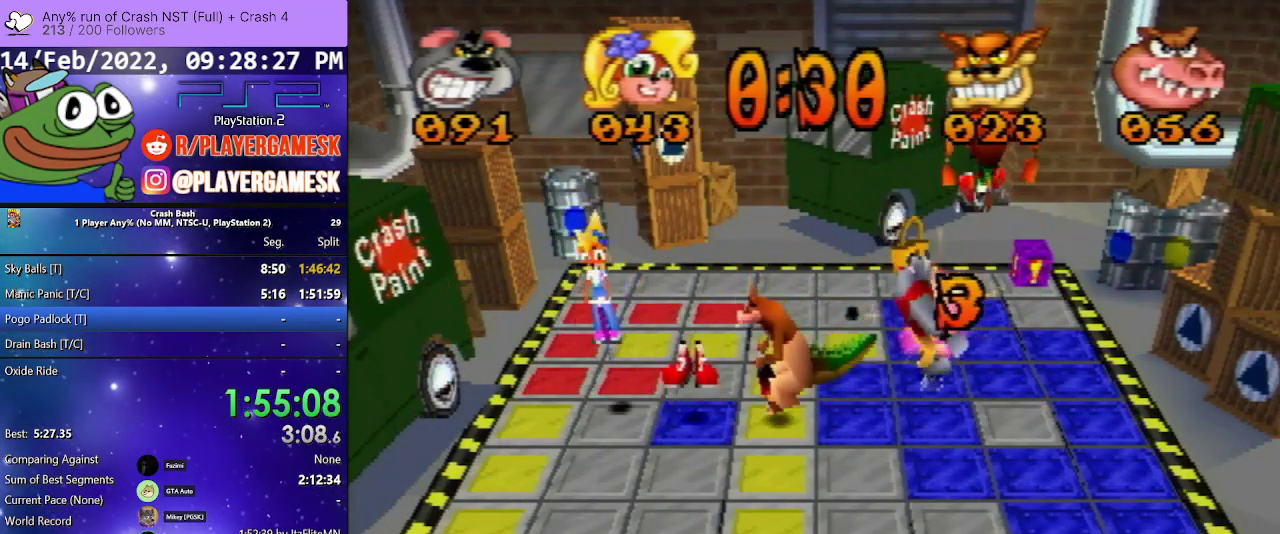
{"buttons": [], "events": [[33, "DPAD_RIGHT", "up"]]}
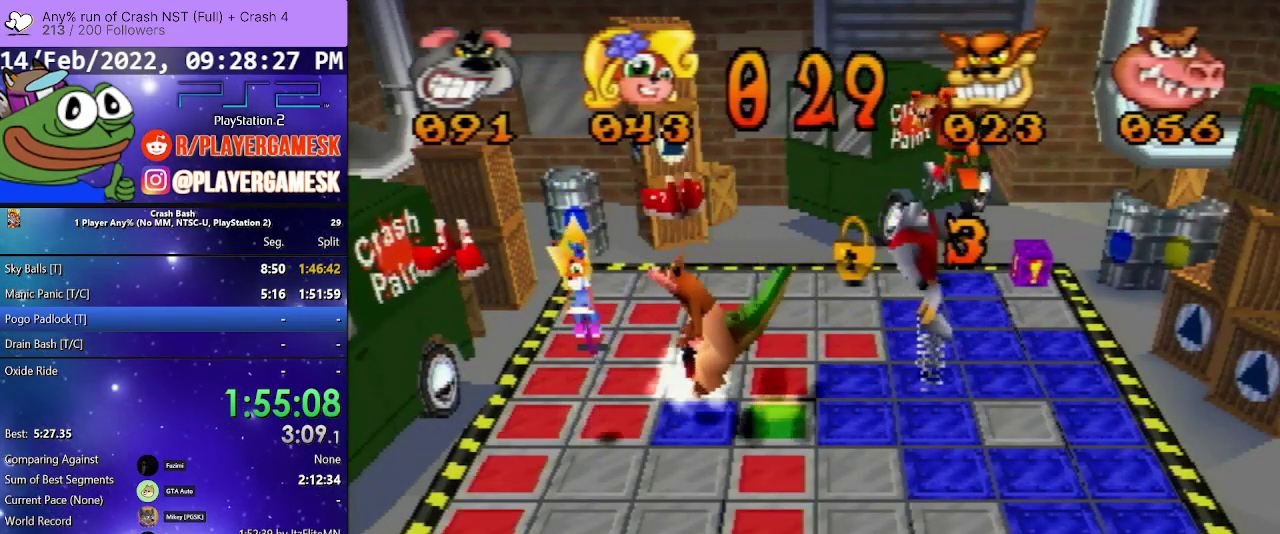
{"buttons": [], "events": []}
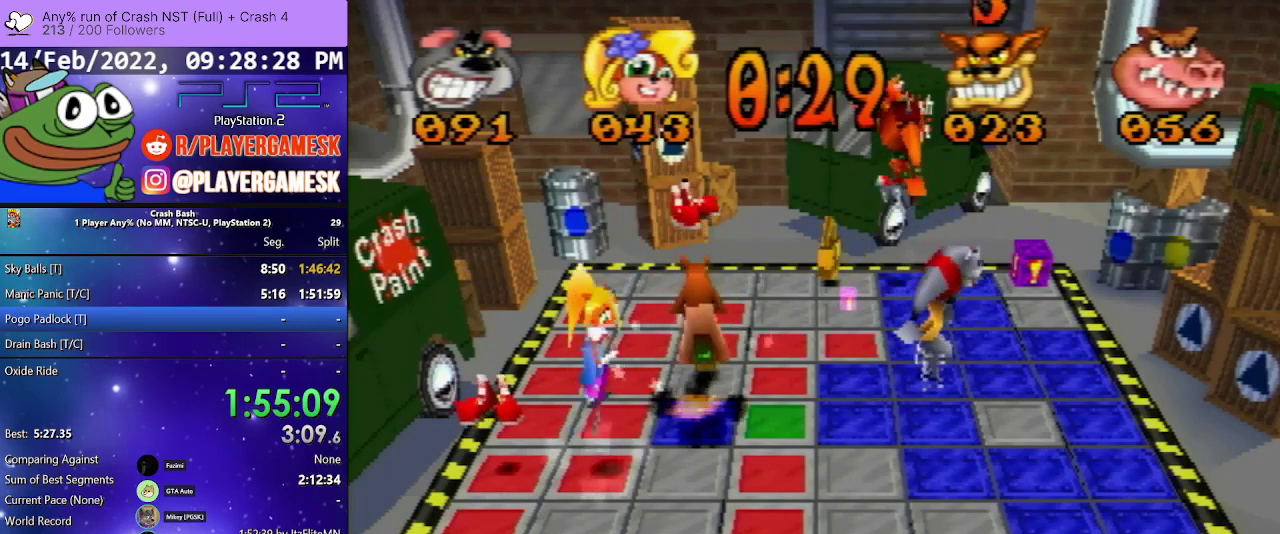
{"buttons": ["DPAD_LEFT"], "events": [[467, "DPAD_LEFT", "down"]]}
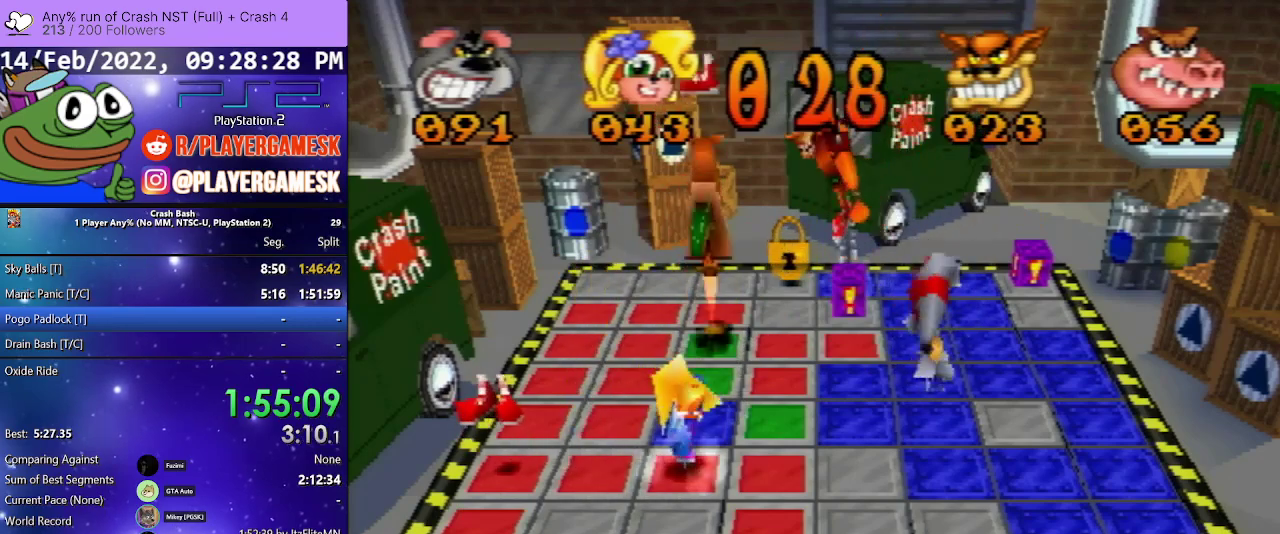
{"buttons": ["DPAD_LEFT"], "events": []}
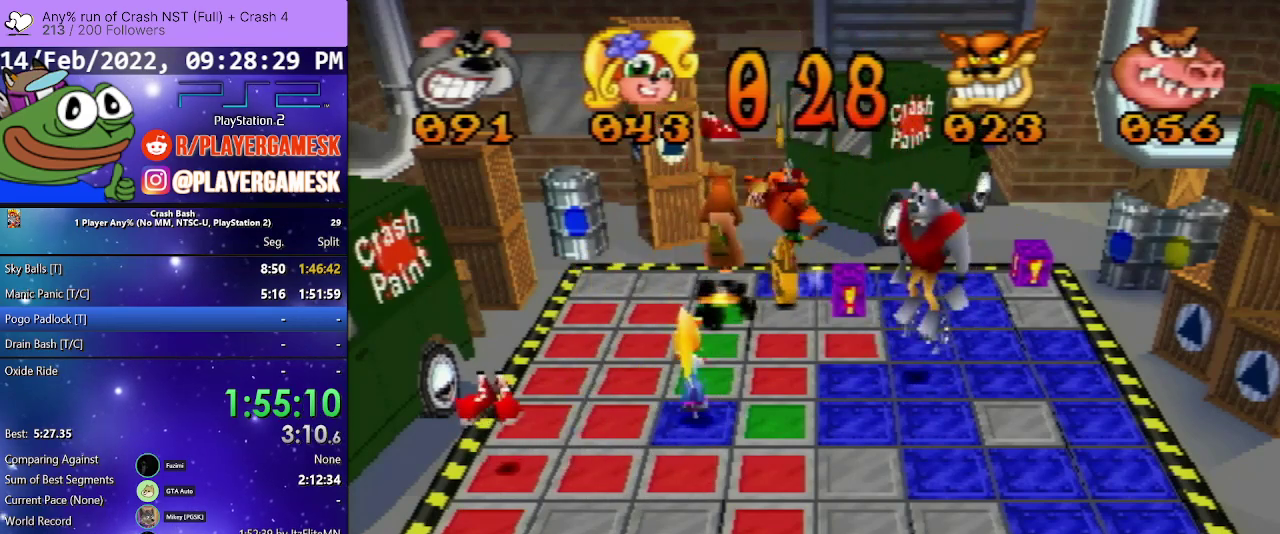
{"buttons": ["DPAD_UP"], "events": [[67, "DPAD_LEFT", "up"], [200, "DPAD_DOWN", "down"], [333, "DPAD_DOWN", "up"], [467, "DPAD_UP", "down"]]}
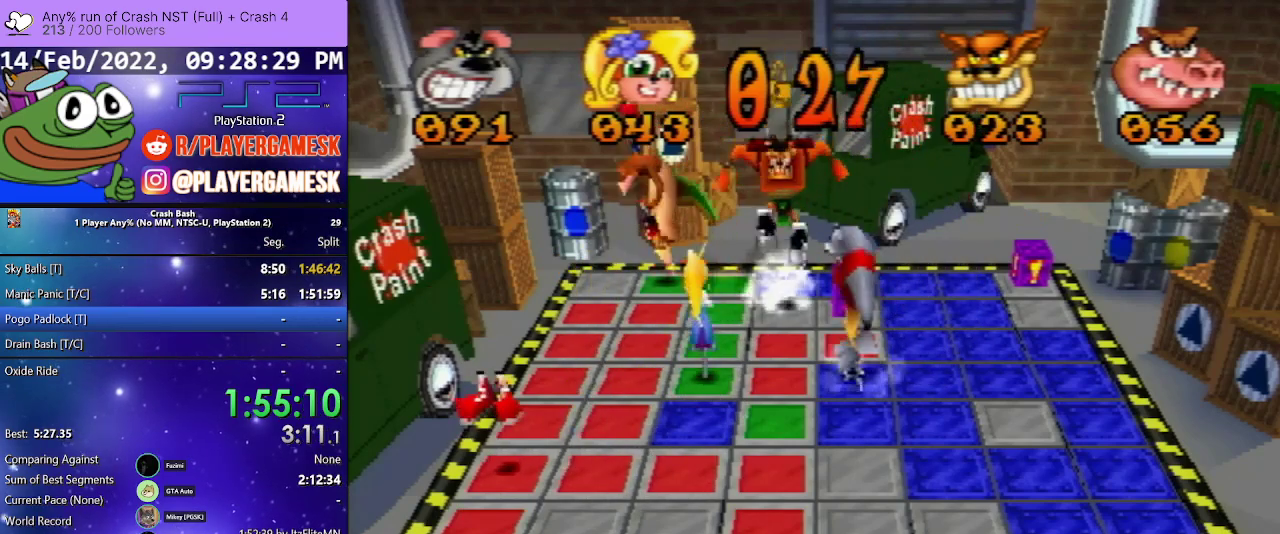
{"buttons": ["DPAD_UP"], "events": []}
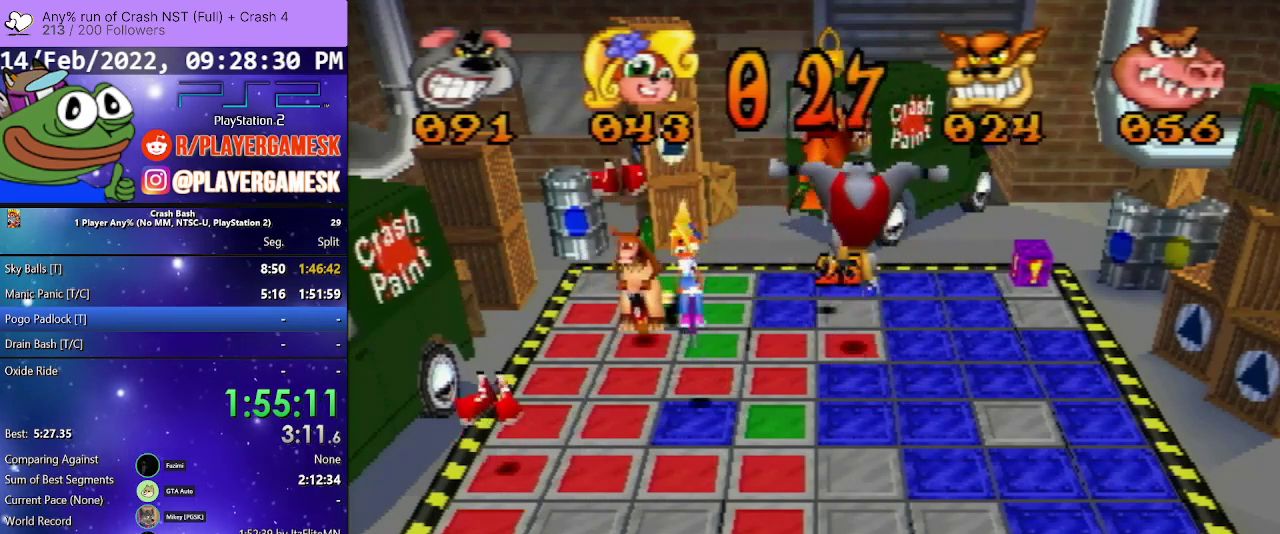
{"buttons": [], "events": [[500, "DPAD_UP", "up"]]}
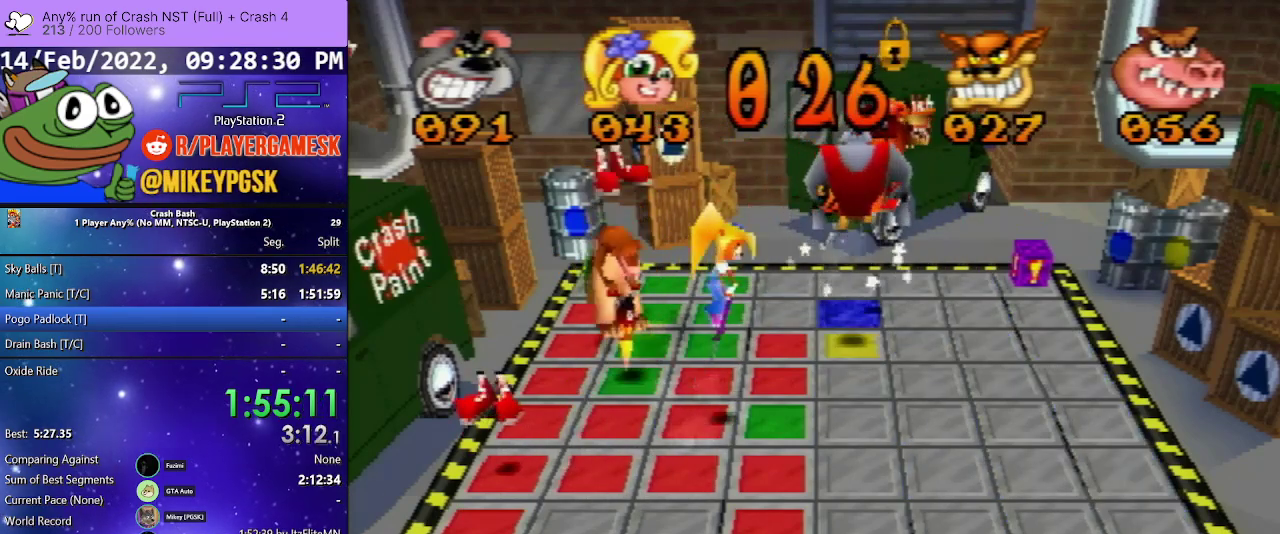
{"buttons": ["DPAD_RIGHT"], "events": [[67, "DPAD_RIGHT", "down"]]}
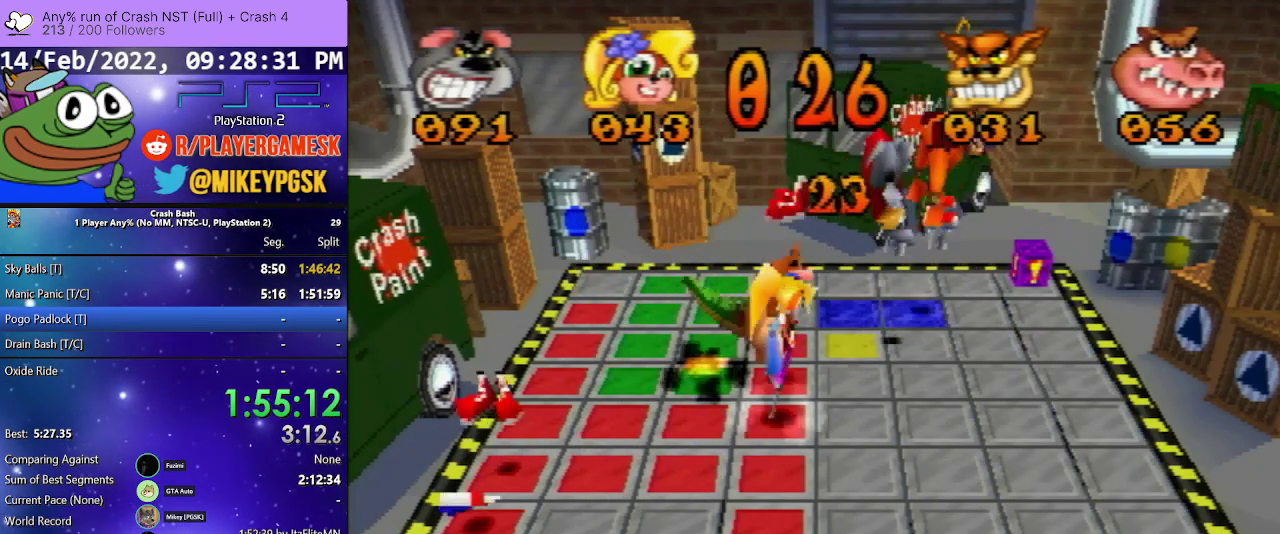
{"buttons": ["DPAD_RIGHT"], "events": []}
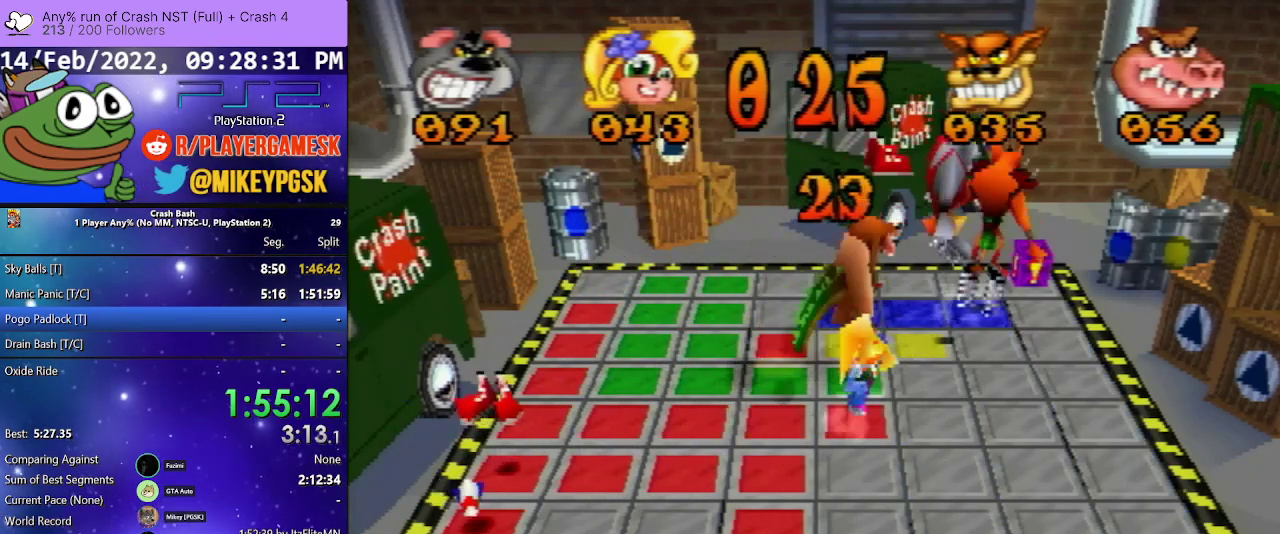
{"buttons": ["DPAD_DOWN"], "events": [[67, "DPAD_RIGHT", "up"], [200, "DPAD_DOWN", "down"]]}
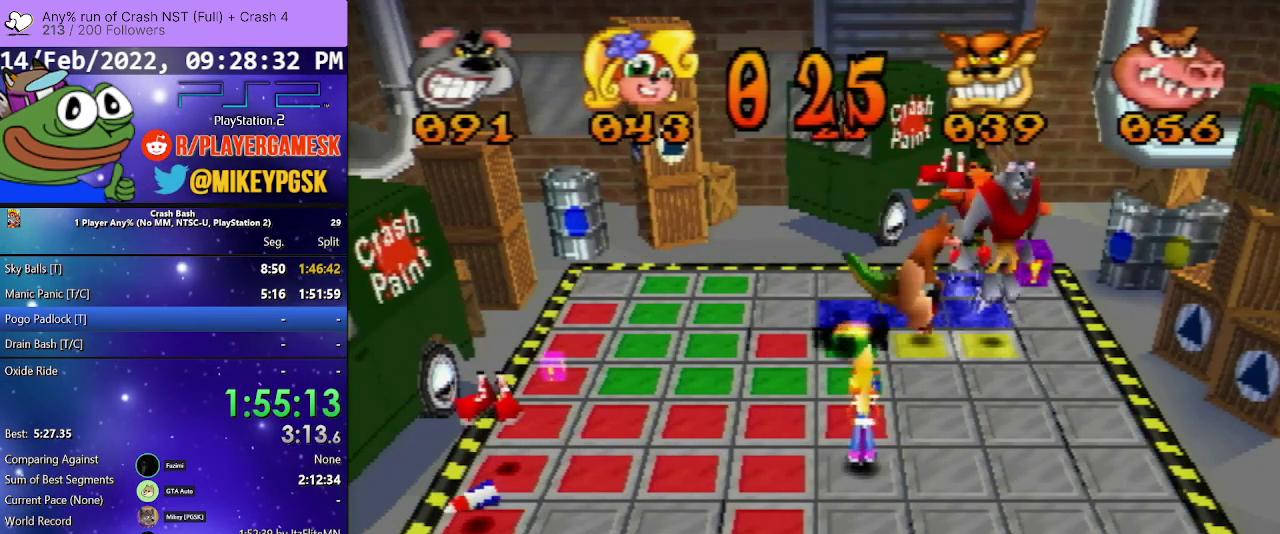
{"buttons": ["DPAD_DOWN"], "events": []}
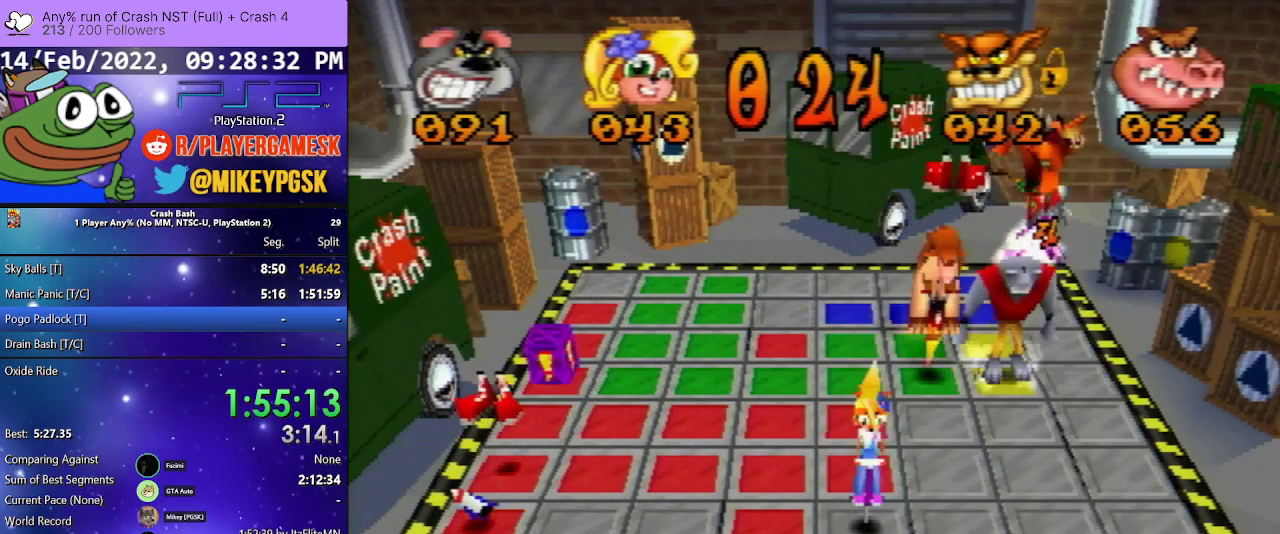
{"buttons": ["DPAD_LEFT"], "events": [[233, "DPAD_DOWN", "up"], [333, "DPAD_LEFT", "down"]]}
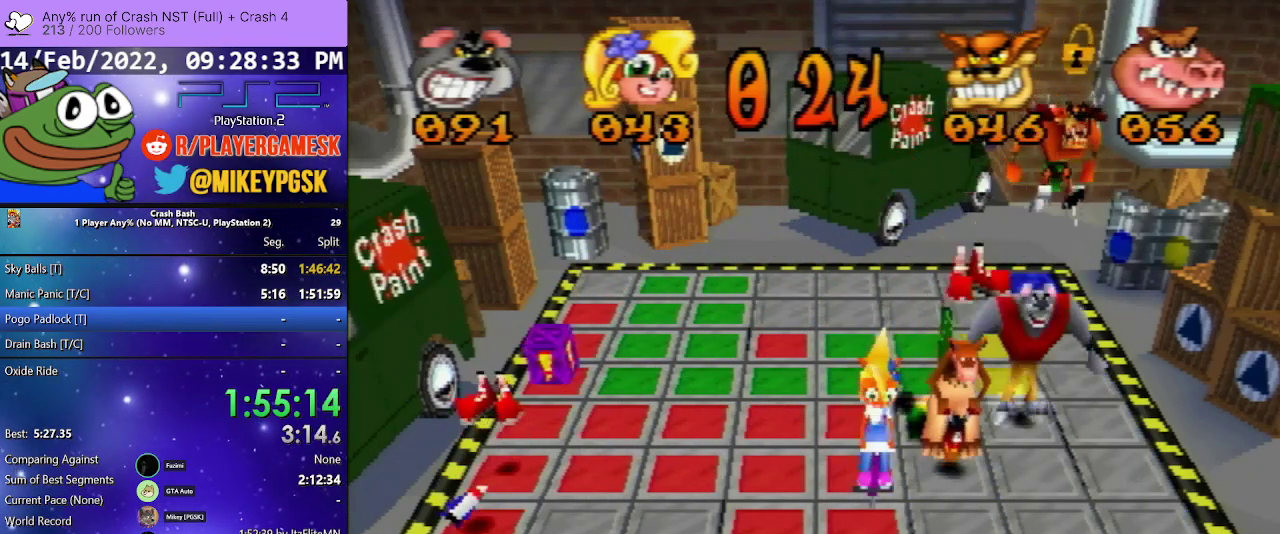
{"buttons": ["DPAD_LEFT"], "events": []}
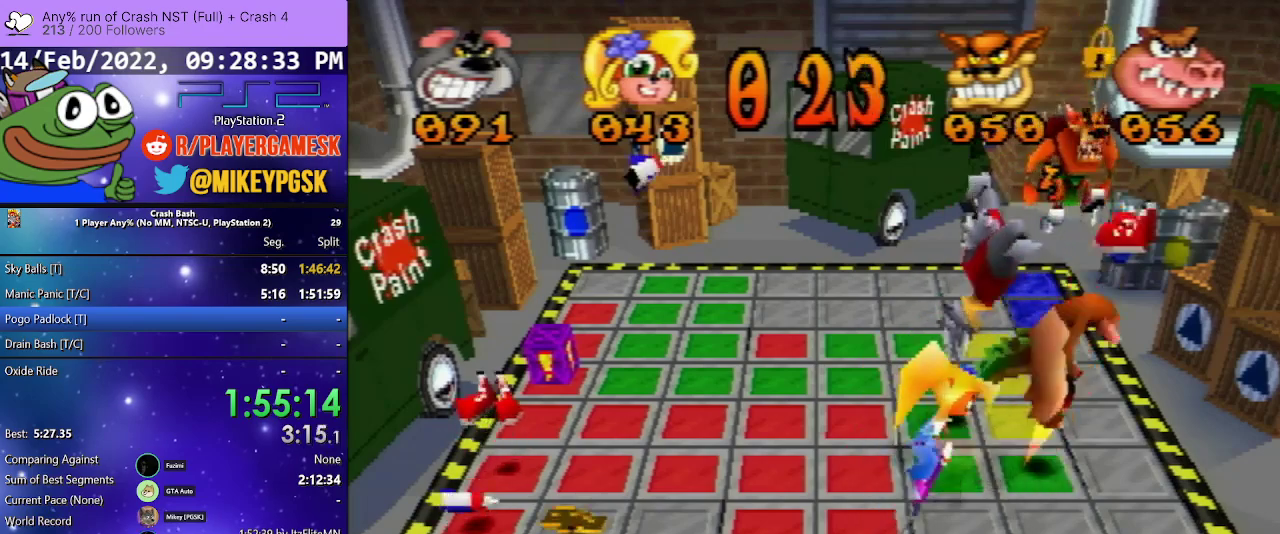
{"buttons": ["DPAD_LEFT"], "events": []}
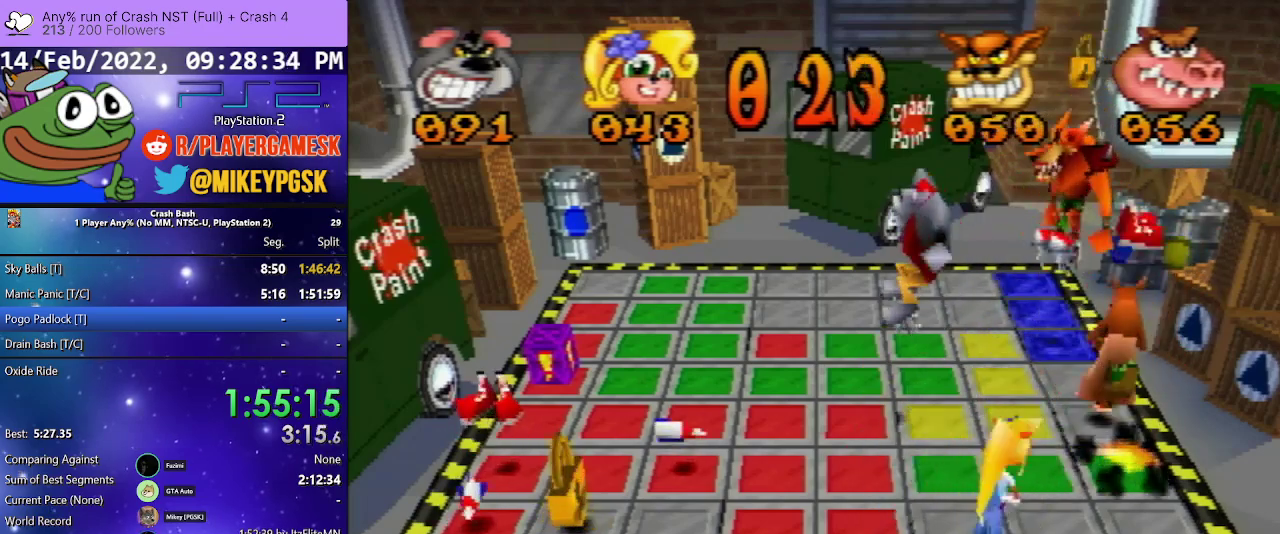
{"buttons": ["DPAD_LEFT"], "events": []}
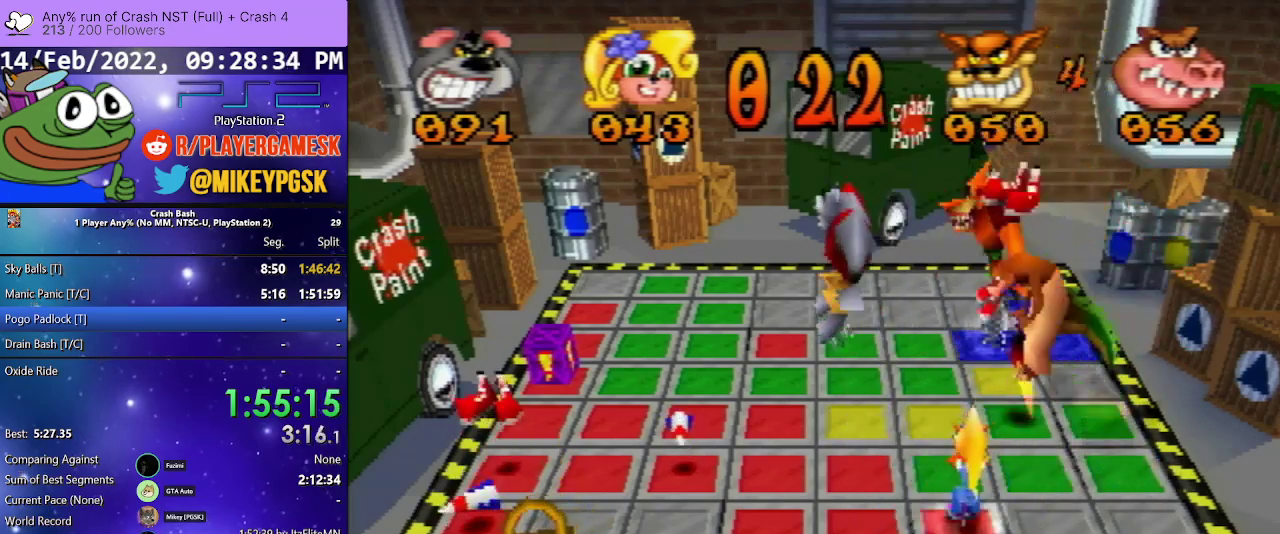
{"buttons": ["DPAD_LEFT"], "events": []}
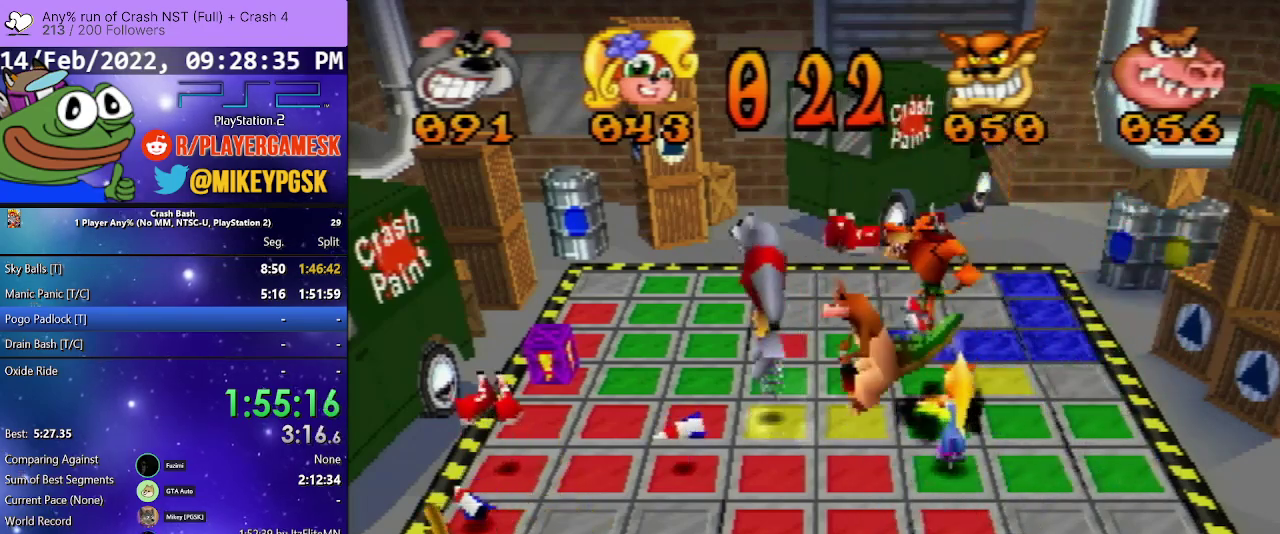
{"buttons": ["DPAD_LEFT"], "events": []}
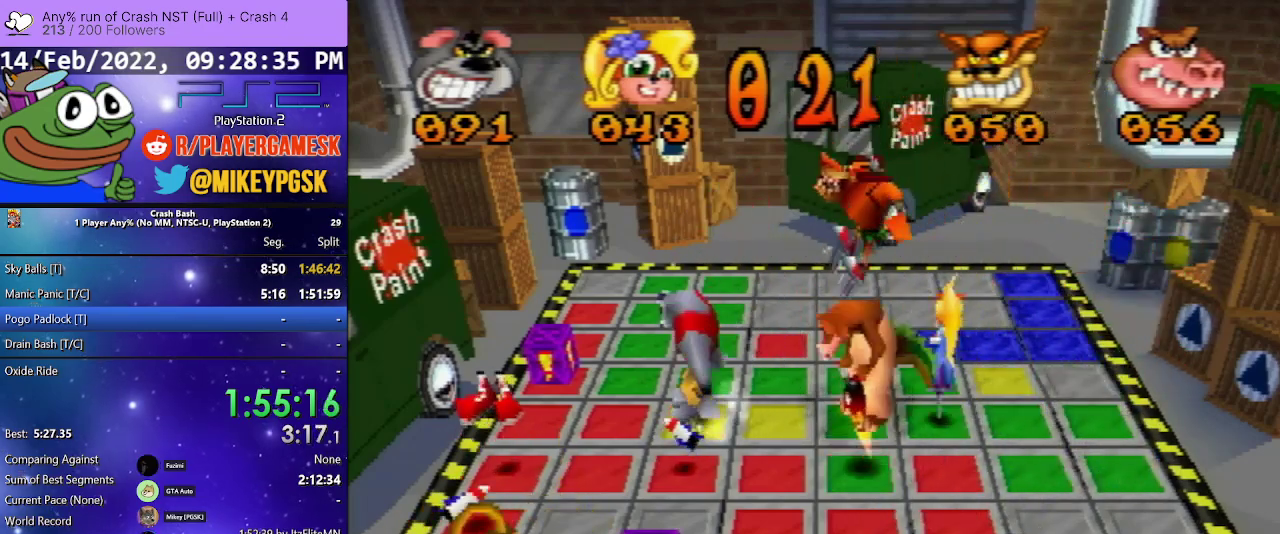
{"buttons": ["DPAD_LEFT"], "events": []}
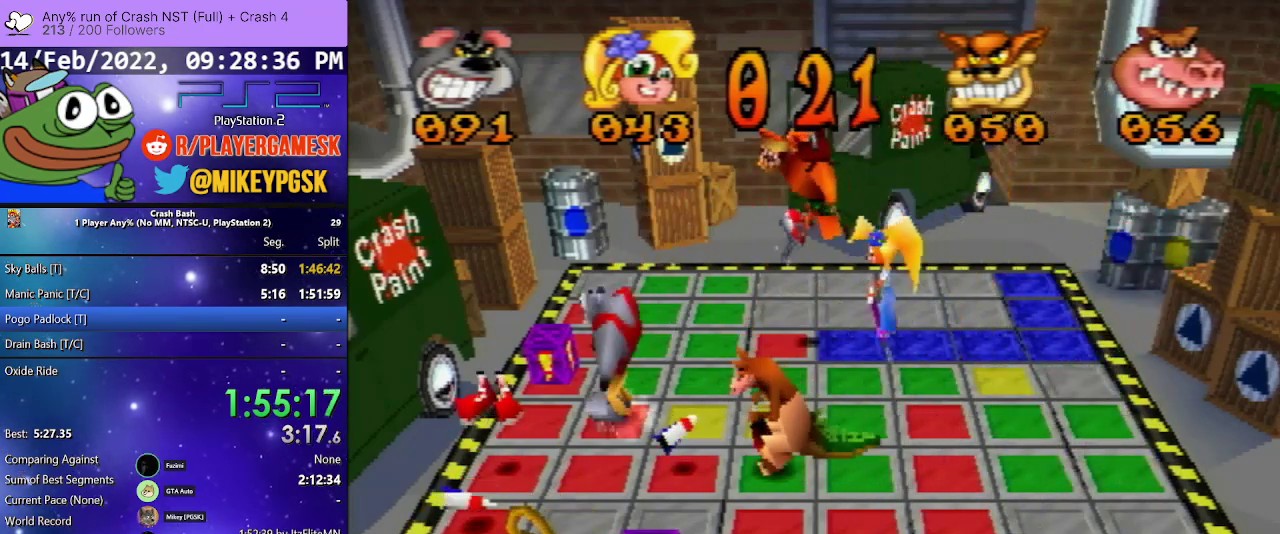
{"buttons": [], "events": [[400, "DPAD_LEFT", "up"]]}
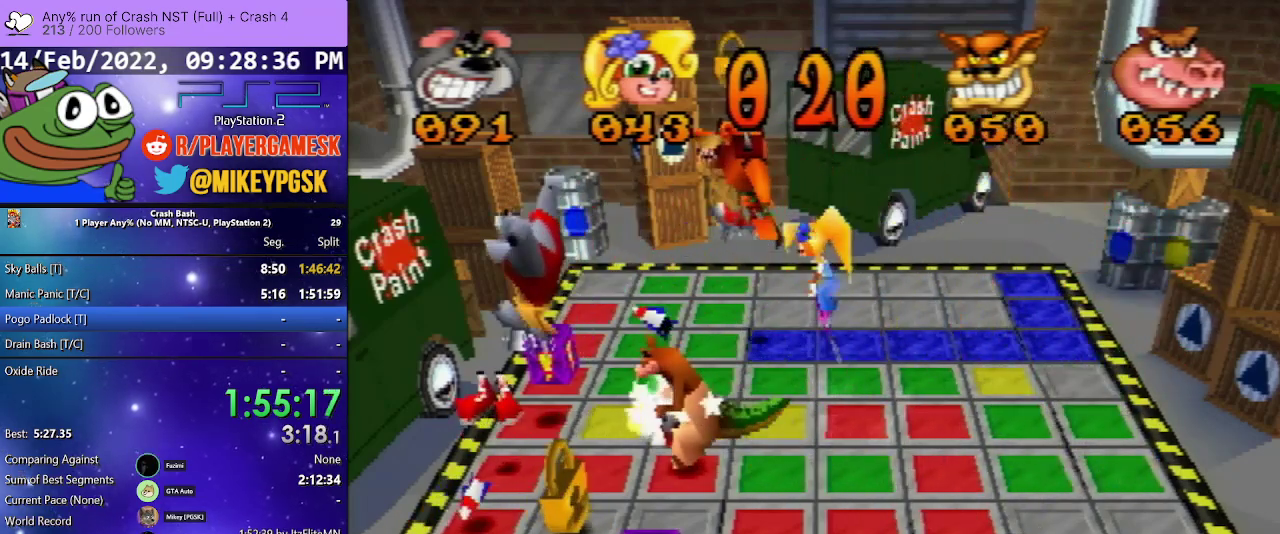
{"buttons": ["DPAD_UP"], "events": [[33, "DPAD_DOWN", "down"], [333, "DPAD_DOWN", "up"], [400, "DPAD_UP", "down"]]}
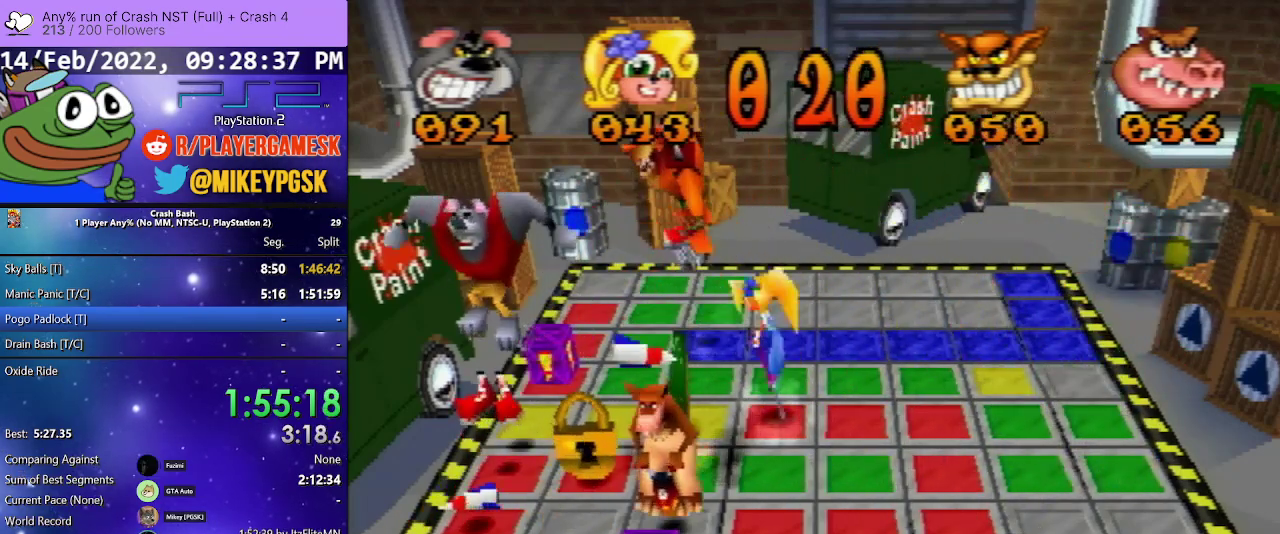
{"buttons": ["DPAD_UP"], "events": []}
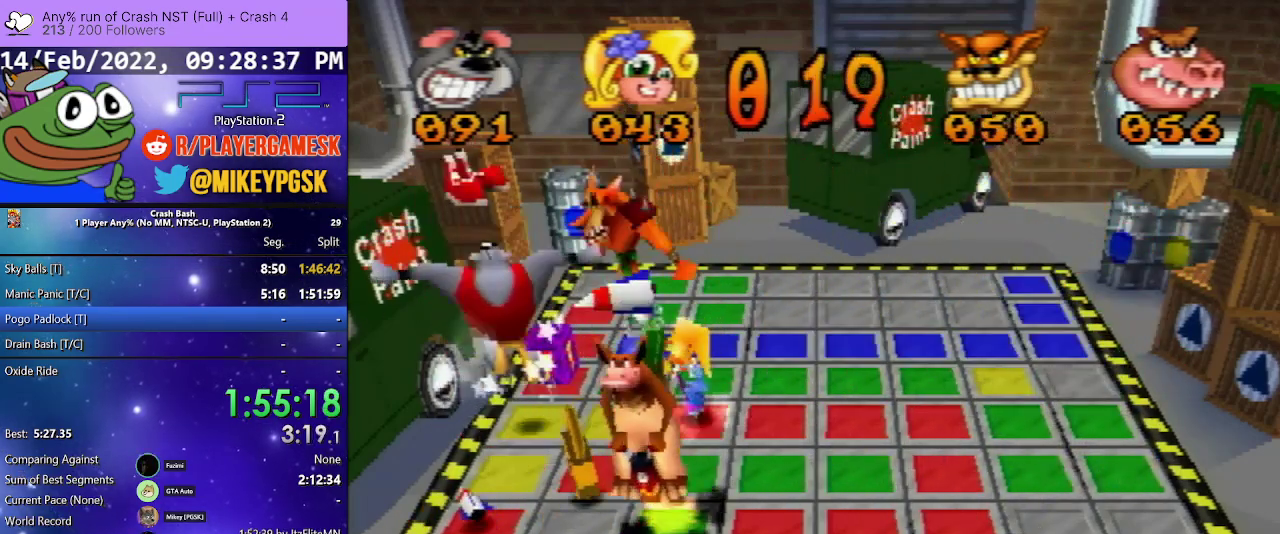
{"buttons": ["DPAD_RIGHT"], "events": [[333, "DPAD_UP", "up"], [433, "DPAD_RIGHT", "down"]]}
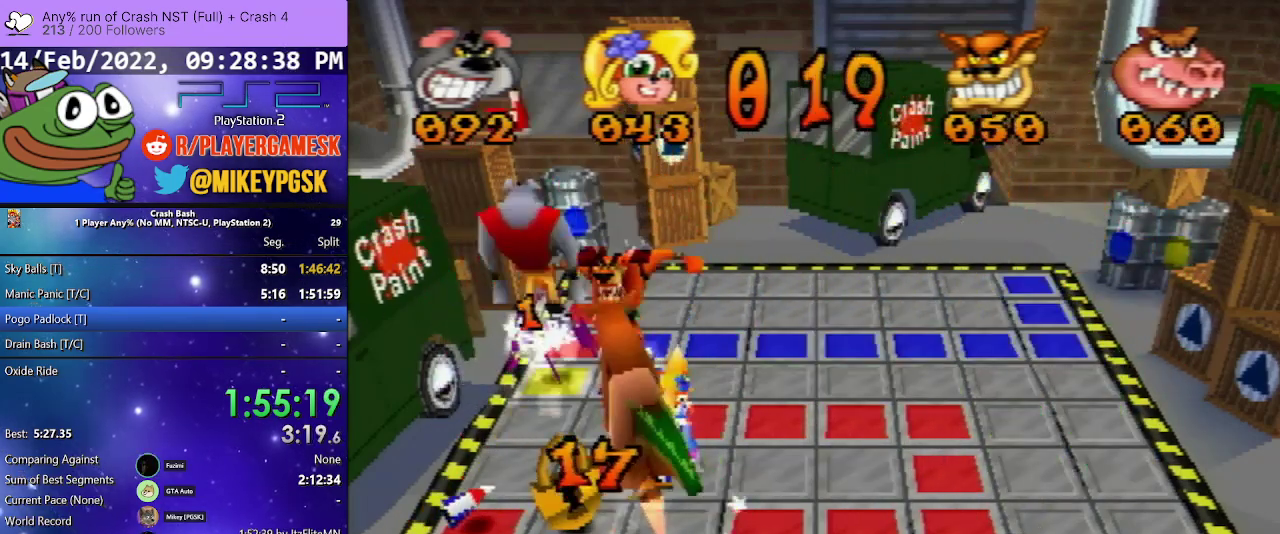
{"buttons": ["DPAD_RIGHT"], "events": []}
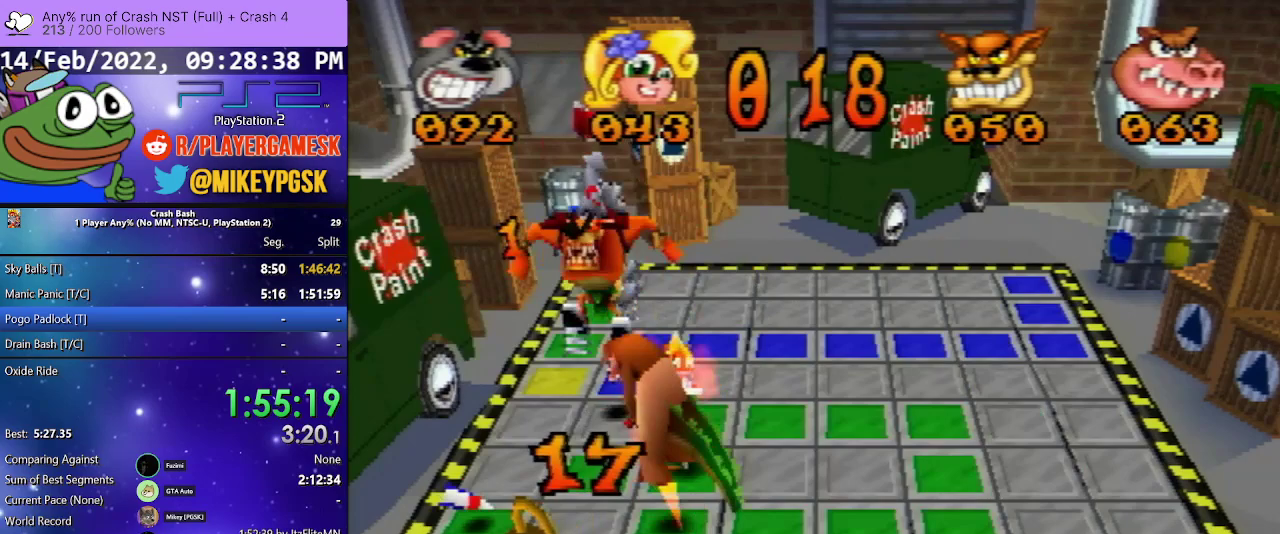
{"buttons": ["DPAD_RIGHT"], "events": []}